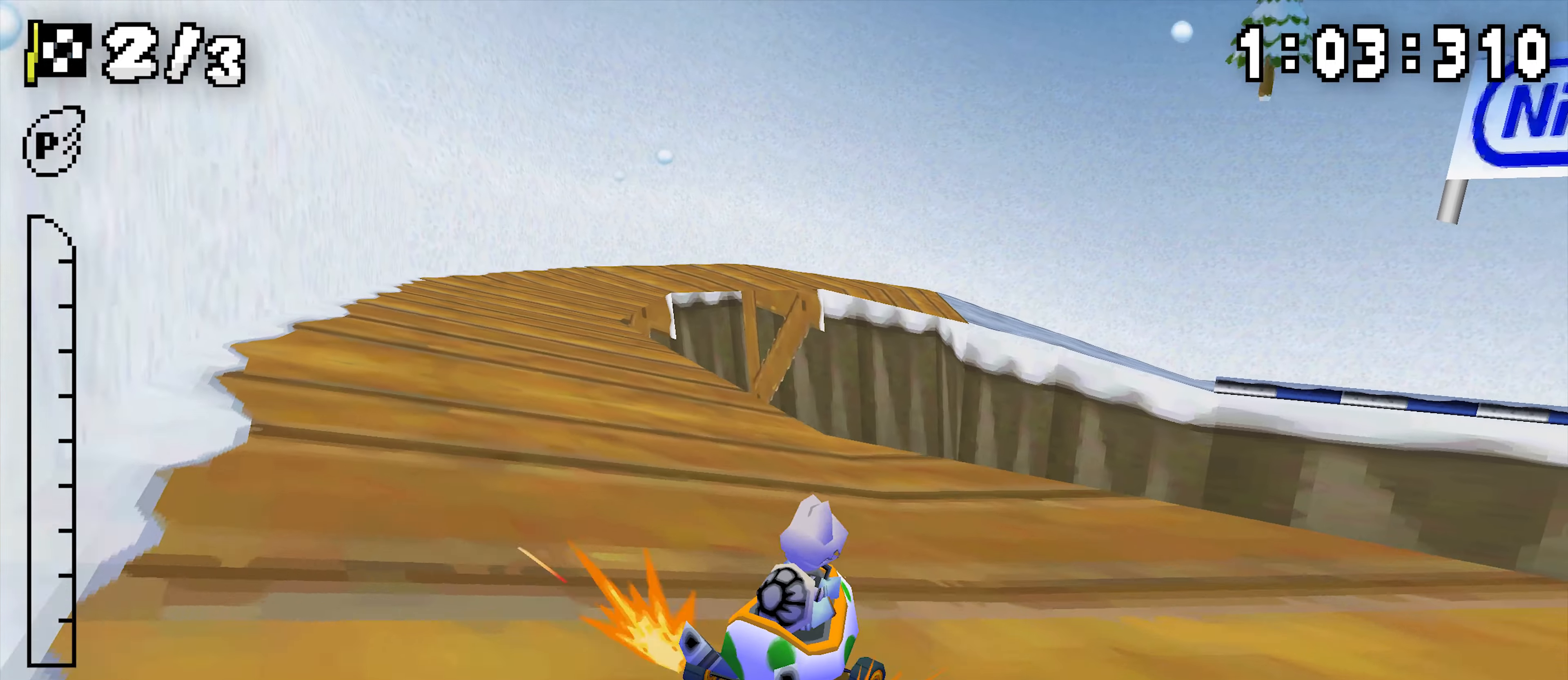
Gameplay with a controller (Nintendo layout); each line is a JSON object with the inputs held at the frame after it. "events" lists button and stick changes between this image and that frame as [ms after this image, input, new state], when the widget could be followed in between. Not read: DPAD_DOWN DPAD_LEFT DPAD_UP L3 R3.
{"buttons": ["A", "R1"], "events": [[116, "R1", "up"], [433, "R1", "down"]]}
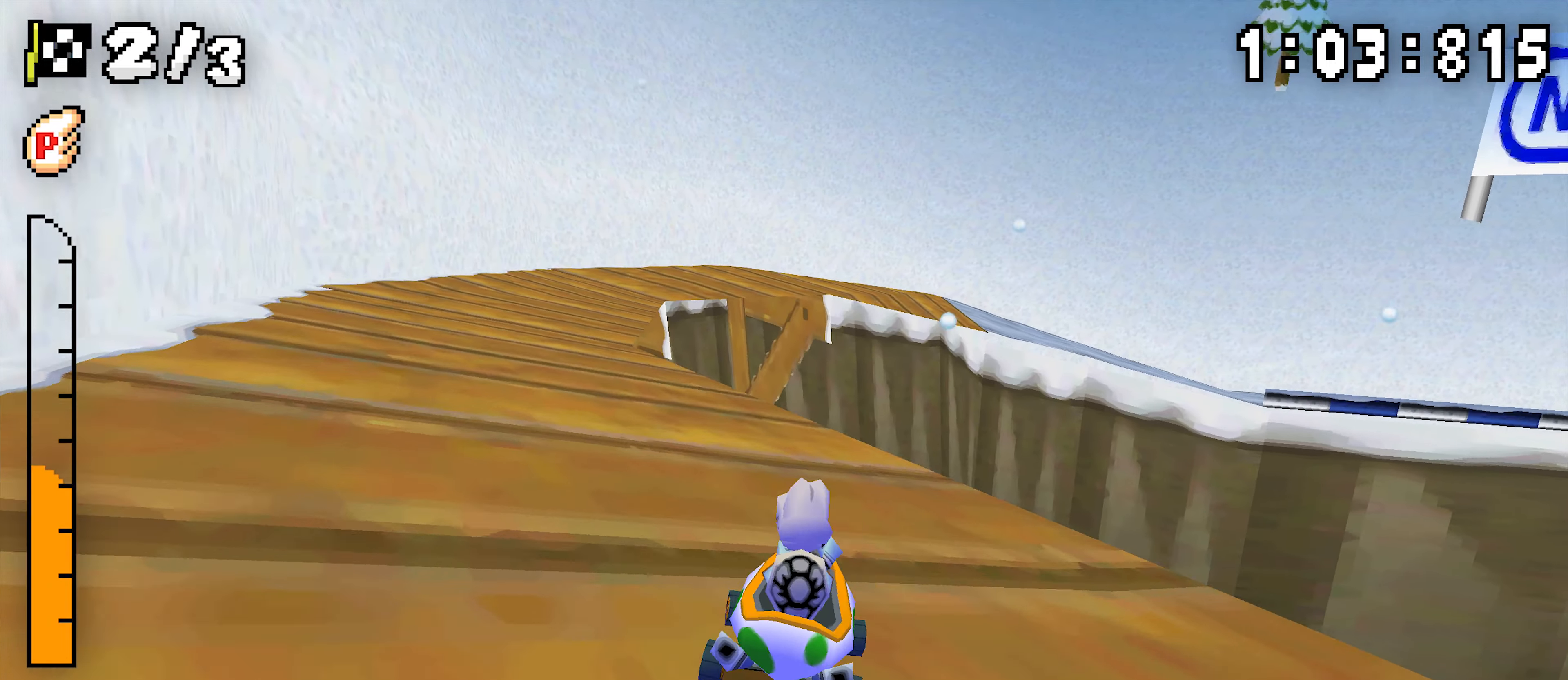
{"buttons": ["A", "R1", "DPAD_RIGHT"], "events": [[33, "DPAD_RIGHT", "down"], [150, "DPAD_RIGHT", "up"], [383, "DPAD_RIGHT", "down"]]}
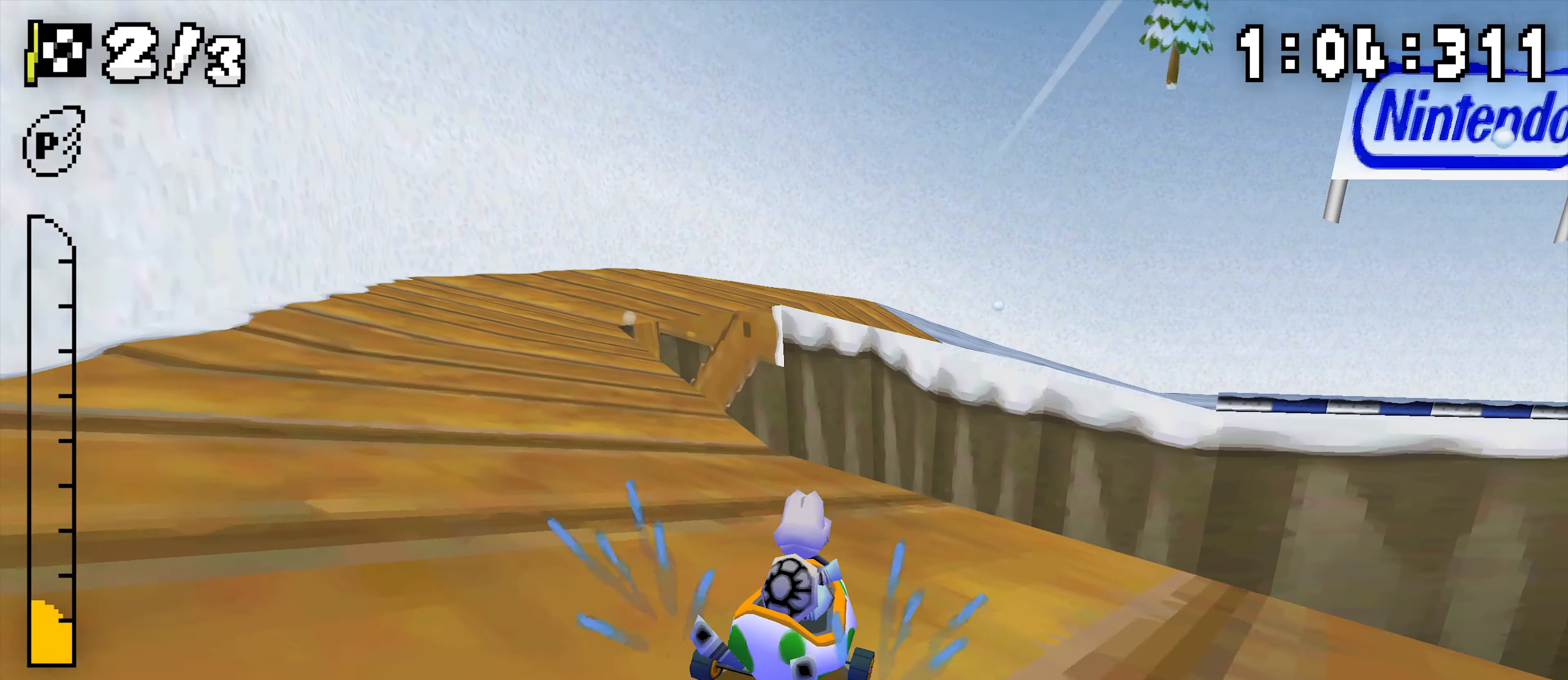
{"buttons": ["A", "R1", "DPAD_RIGHT"], "events": [[33, "DPAD_RIGHT", "up"], [300, "R1", "up"], [450, "R1", "down"], [500, "DPAD_RIGHT", "down"]]}
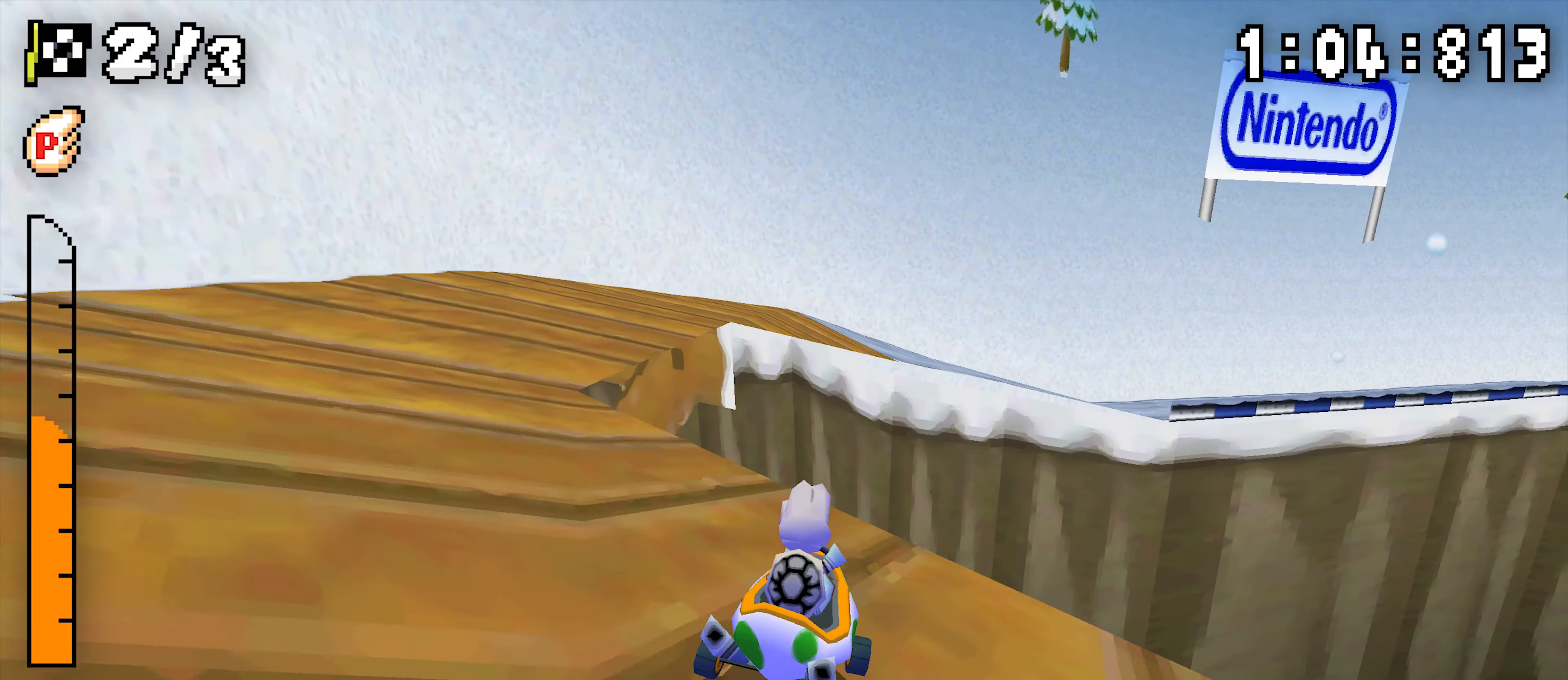
{"buttons": ["A", "R1", "DPAD_RIGHT"], "events": [[183, "DPAD_RIGHT", "up"], [400, "DPAD_RIGHT", "down"]]}
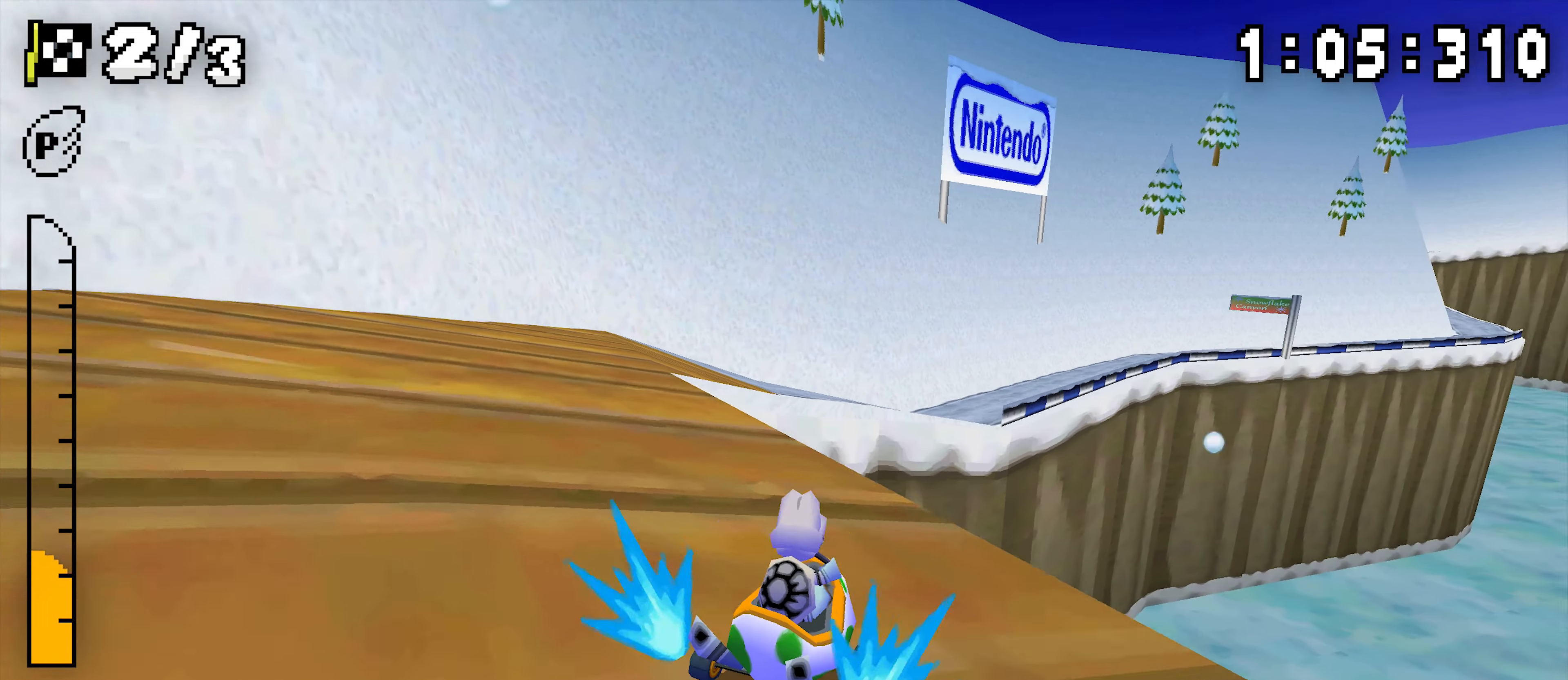
{"buttons": ["A", "R1"], "events": [[100, "DPAD_RIGHT", "up"]]}